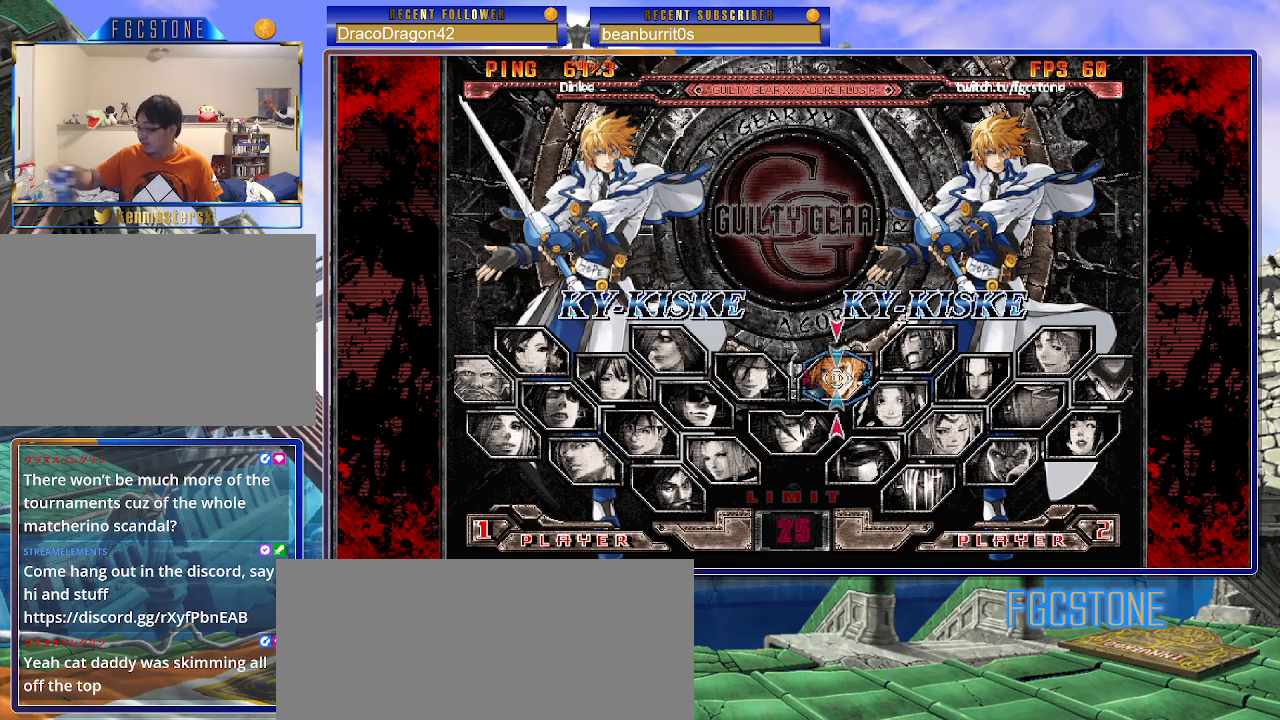
Gameplay with a controller (arcade stick); each line is a JSON object with the inputs held at the frame after it. "events" lists button and stick changes between this image and that frame as [ms after this image, input, new state], when the widget could be followed in between. Not read: L3 R3 other_buttons.
{"buttons": [], "left_stick": "left", "events": [[483, "left_stick", "left"]]}
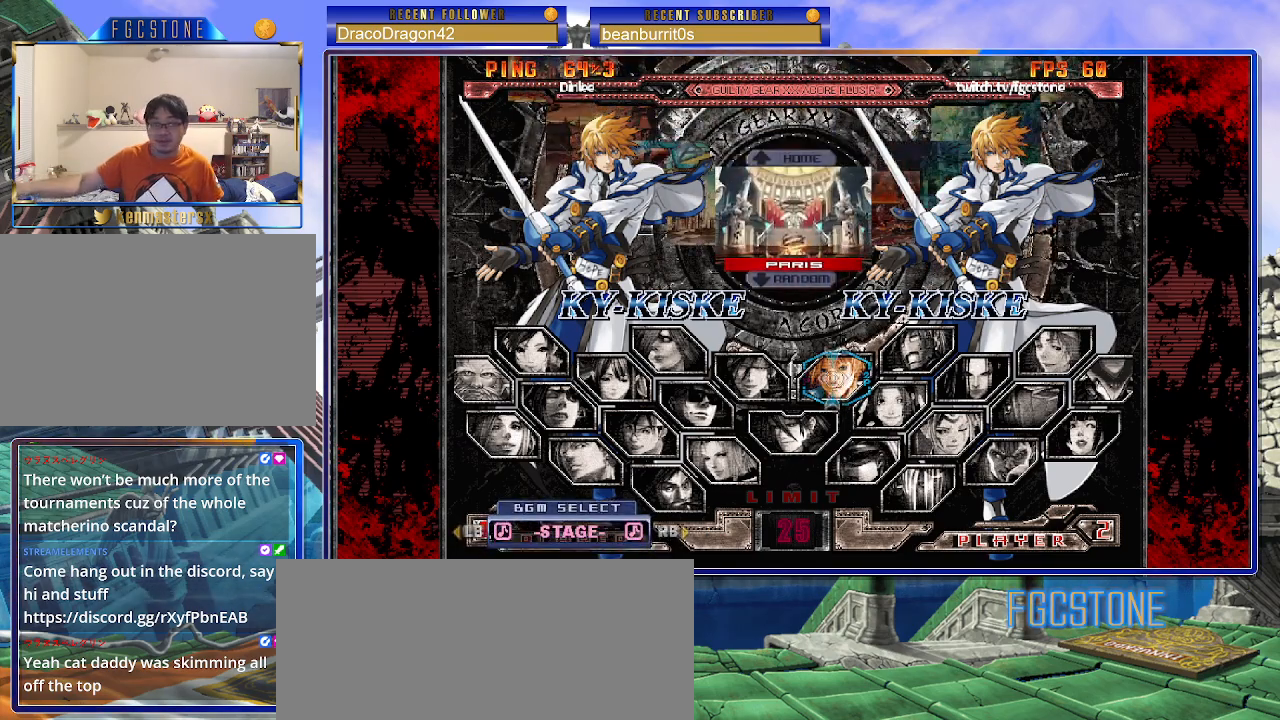
{"buttons": [], "left_stick": "down-left", "events": [[367, "left_stick", "down-left"]]}
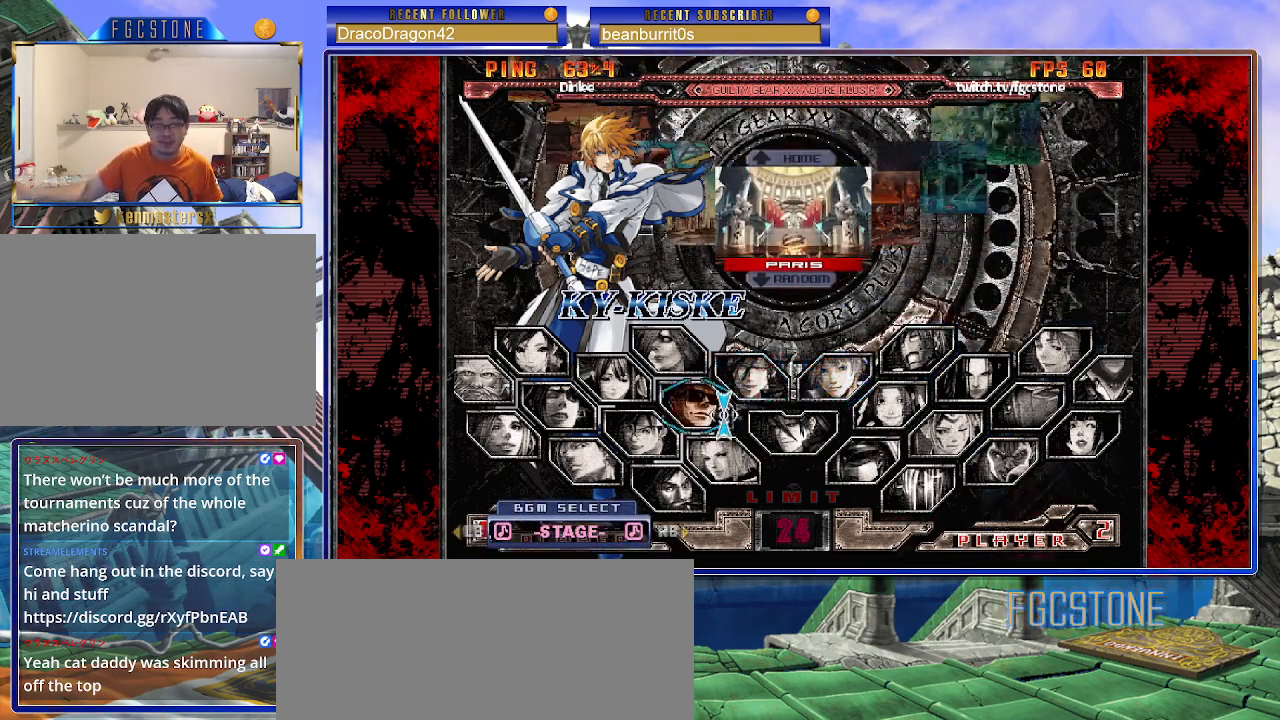
{"buttons": [], "left_stick": "center", "events": [[17, "left_stick", "center"]]}
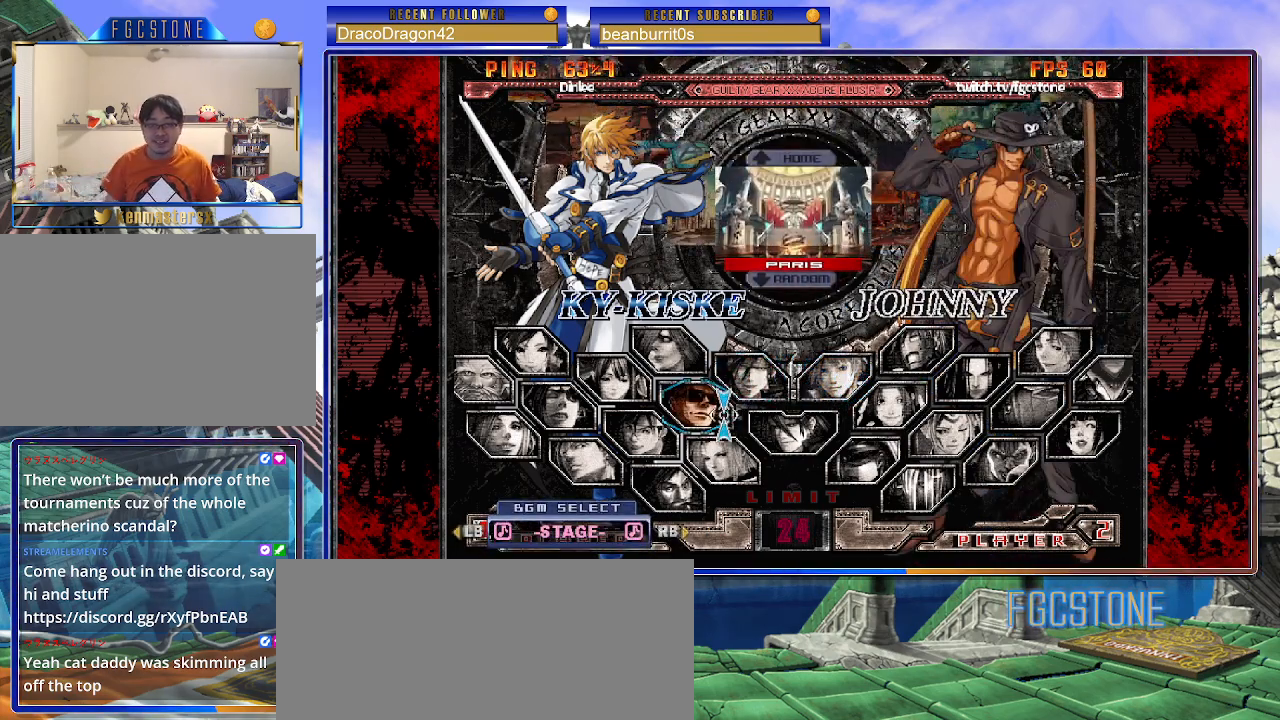
{"buttons": [], "left_stick": "center", "events": [[317, "P", "down"], [383, "P", "up"]]}
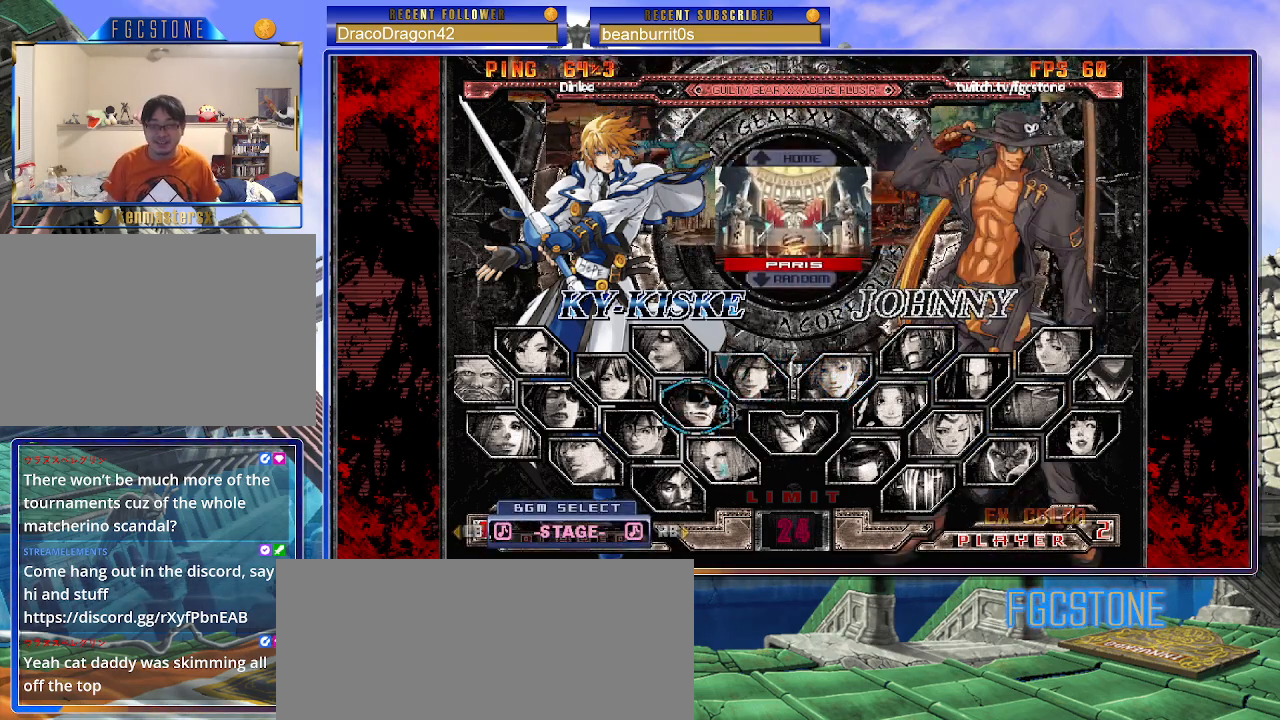
{"buttons": [], "left_stick": "center", "events": [[333, "left_stick", "down"], [483, "left_stick", "center"]]}
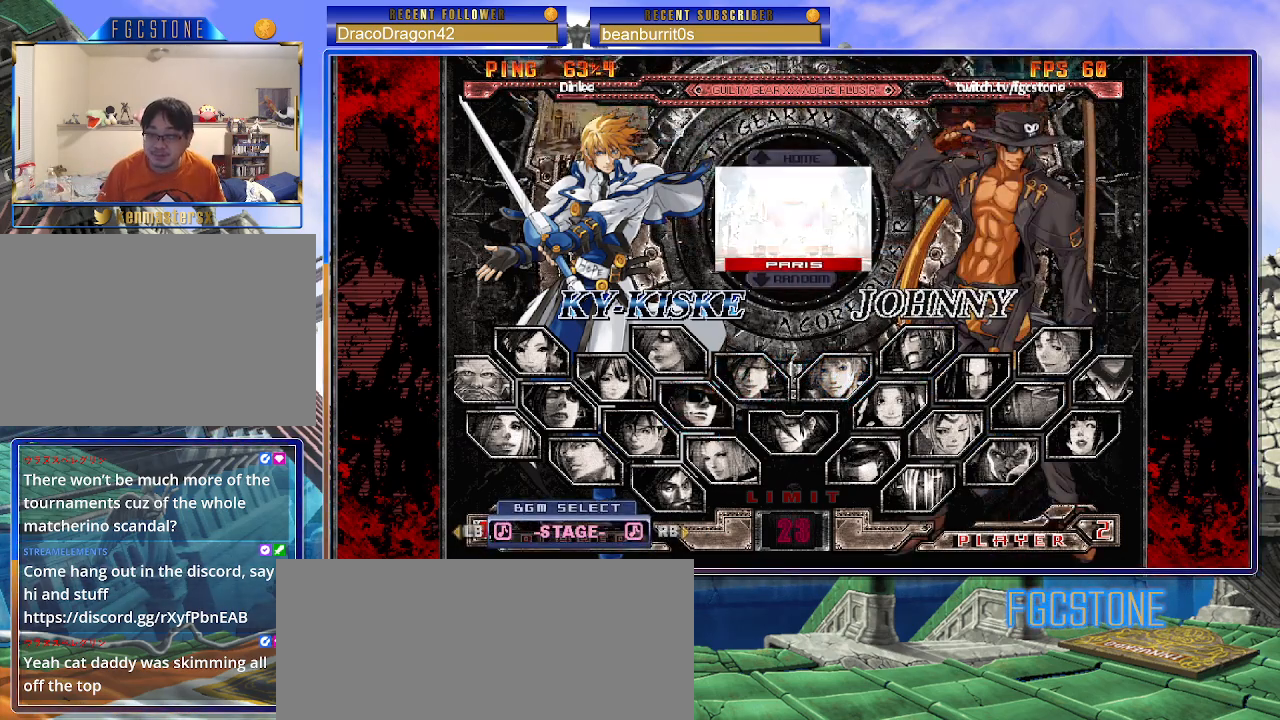
{"buttons": [], "left_stick": "center", "events": []}
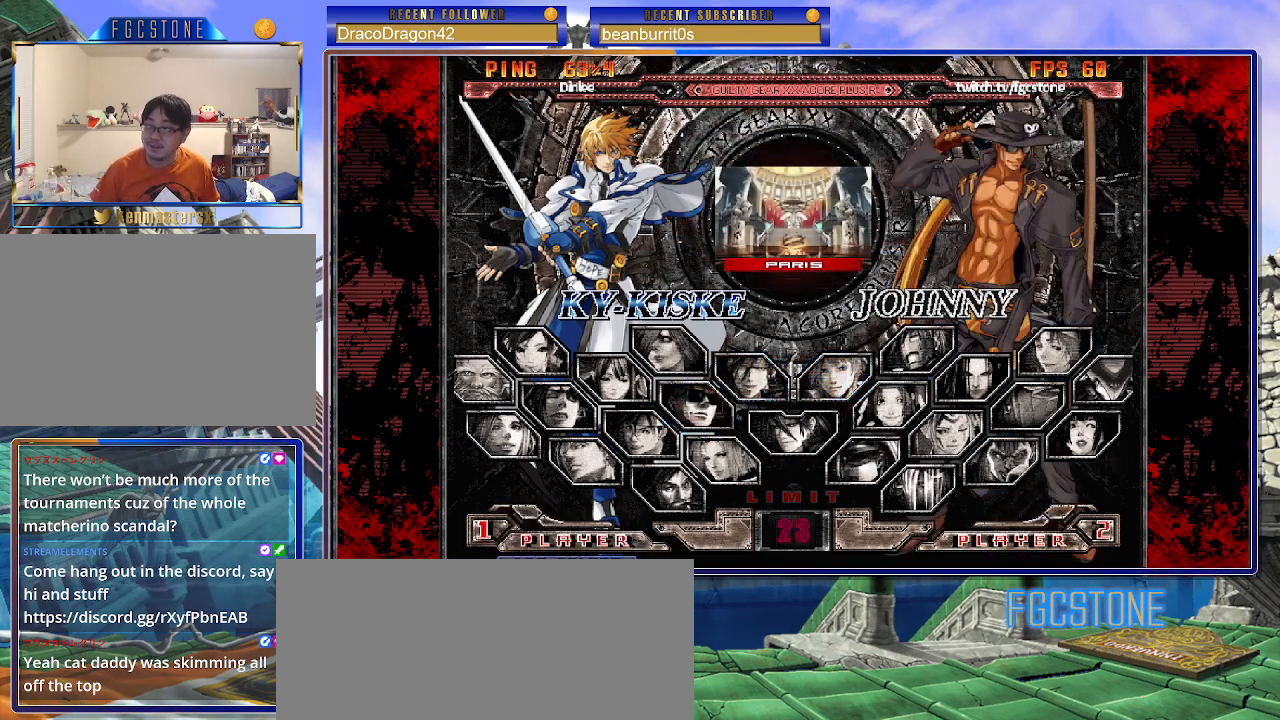
{"buttons": ["K"], "left_stick": "center", "events": [[450, "K", "down"]]}
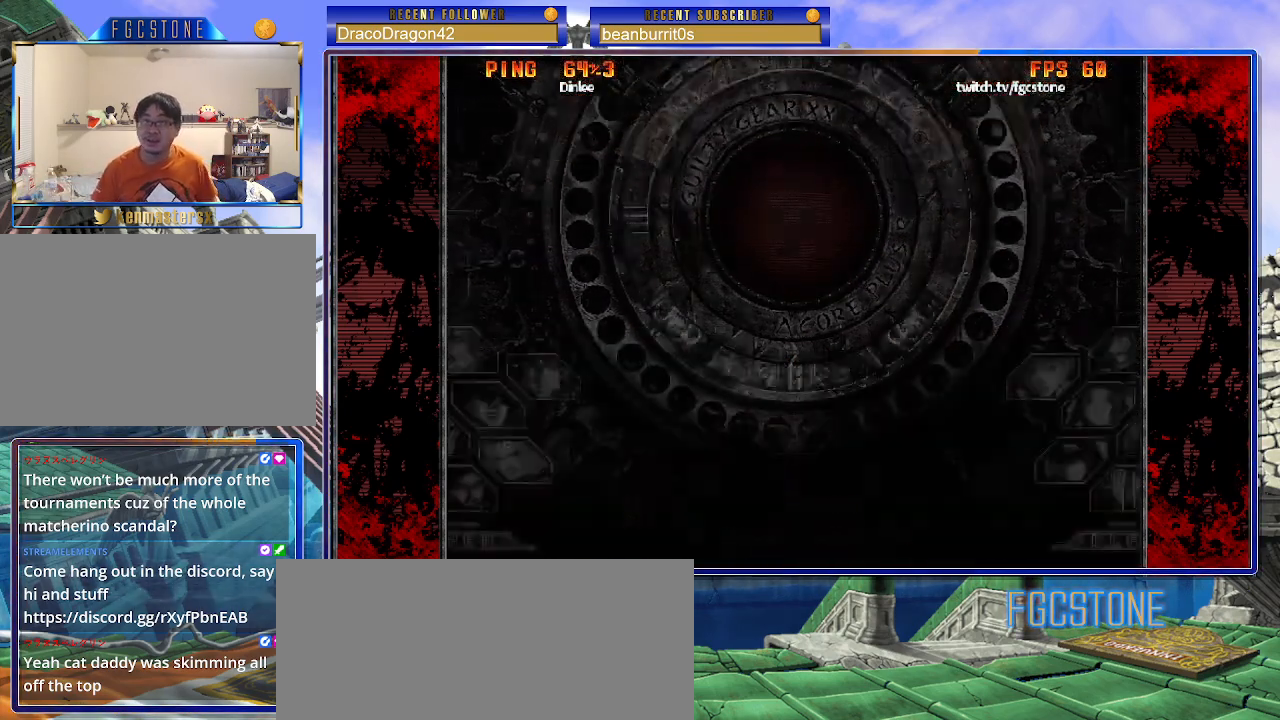
{"buttons": [], "left_stick": "center", "events": [[50, "K", "up"]]}
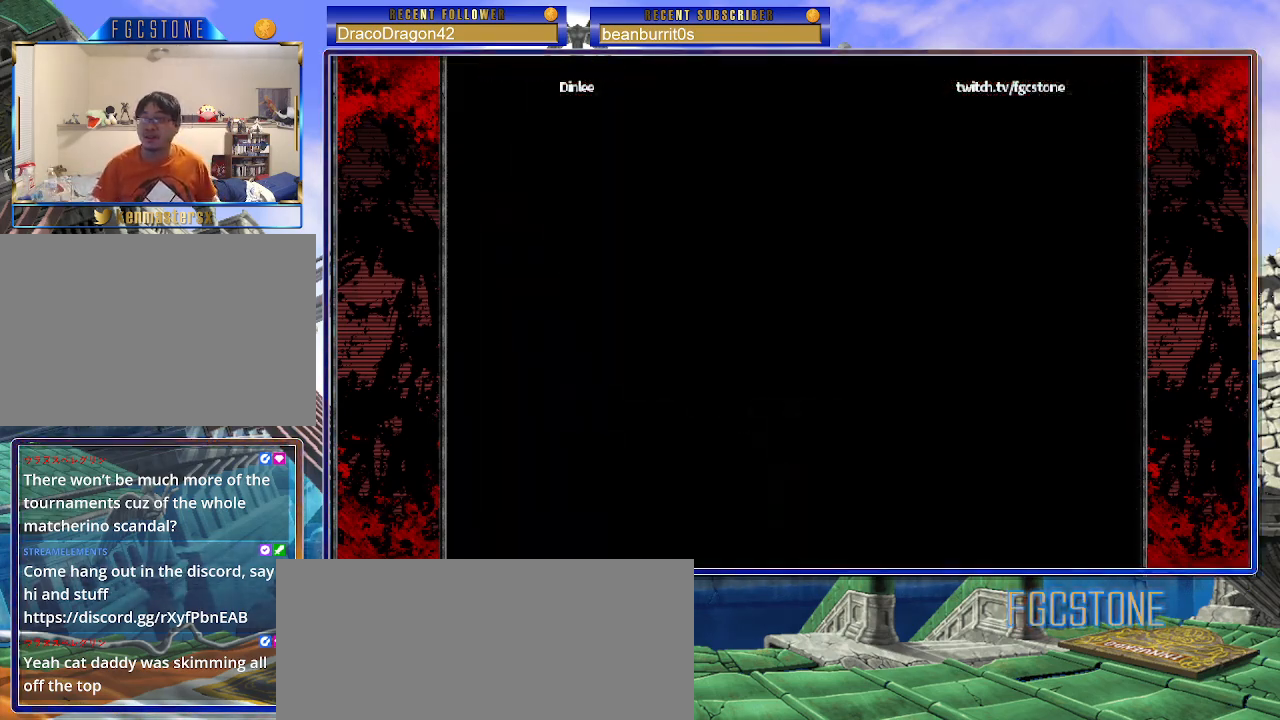
{"buttons": [], "left_stick": "center", "events": []}
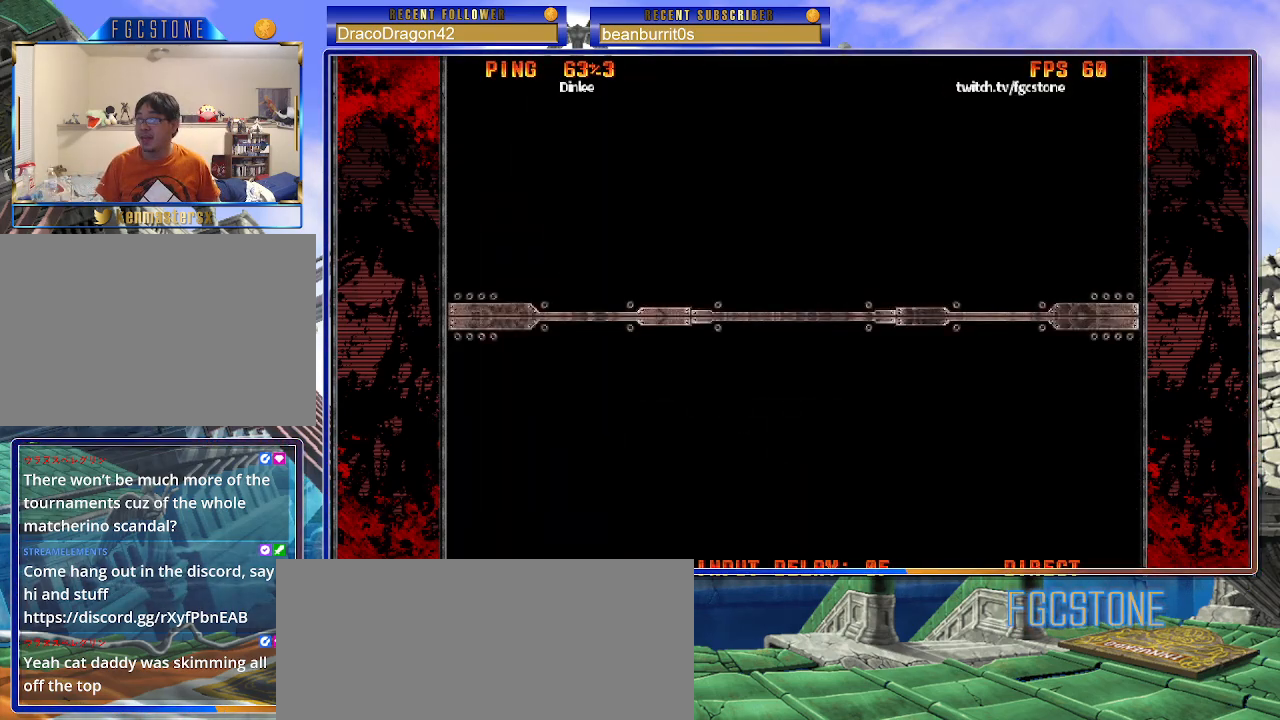
{"buttons": [], "left_stick": "center", "events": []}
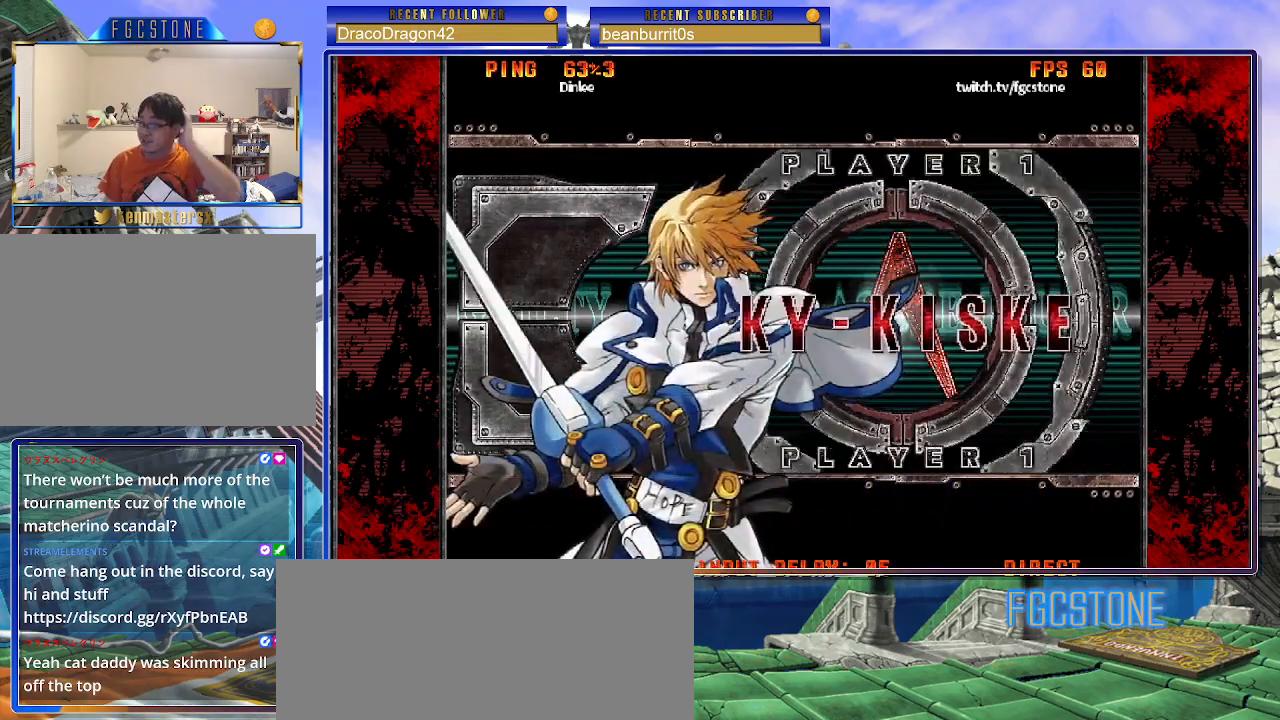
{"buttons": [], "left_stick": "center", "events": []}
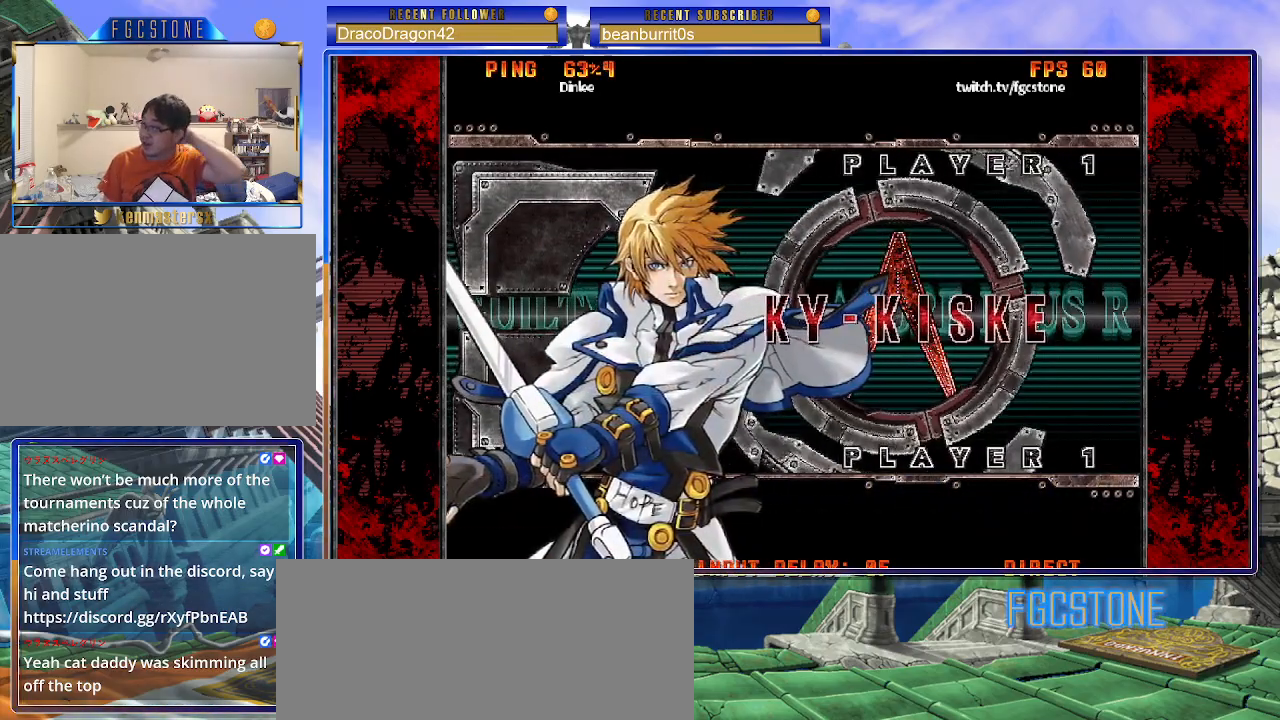
{"buttons": [], "left_stick": "center", "events": []}